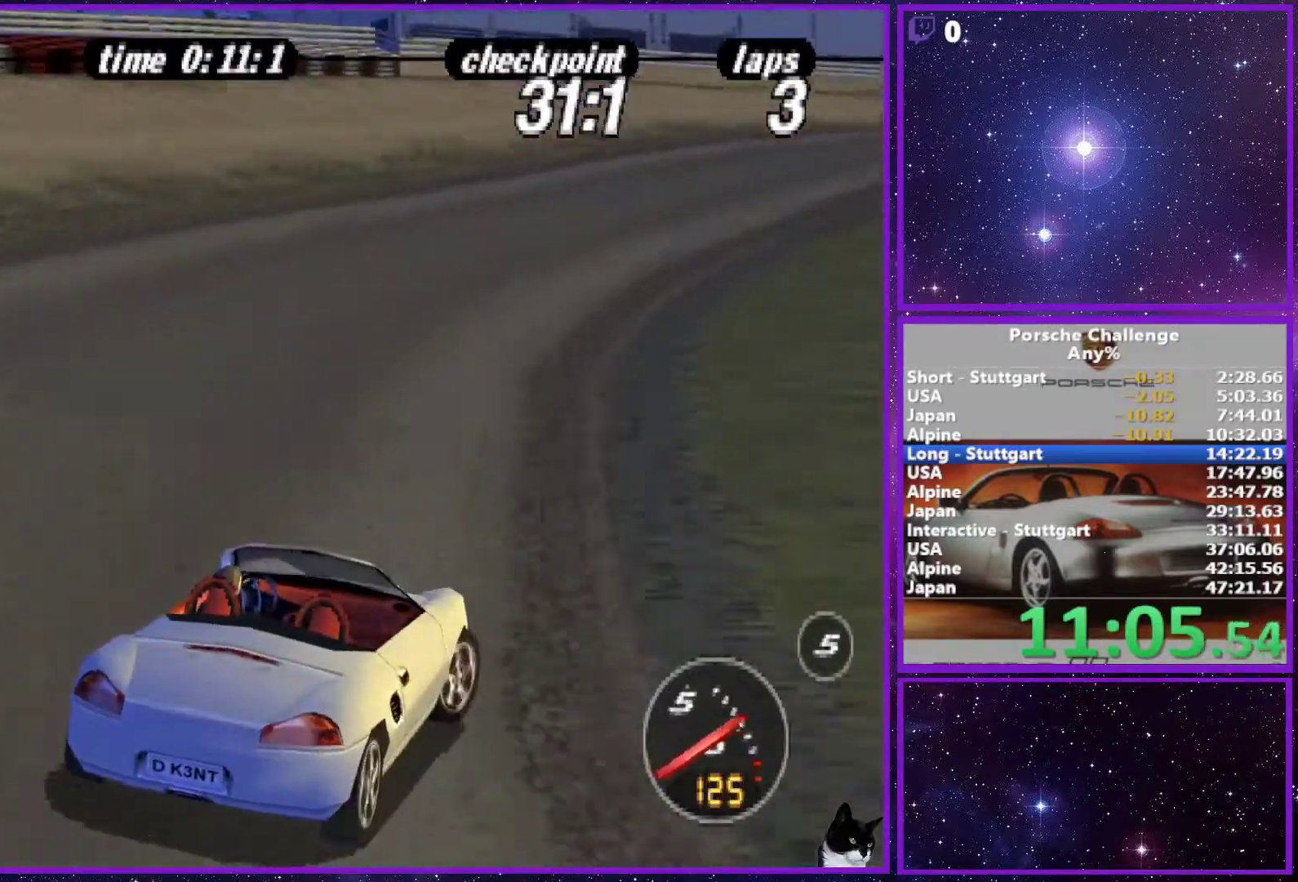
Gameplay with a controller (PlayStation layout); each line is a JSON object with the inputs held at the frame after it. "events" lists button and stick changes between this image and that frame as [ms after this image, input, new state], when the widget could be followed in between. Not read: L3.
{"buttons": [], "left_stick": "right", "right_stick": "down", "events": [[133, "left_stick", "right"], [283, "right_stick", "down"]]}
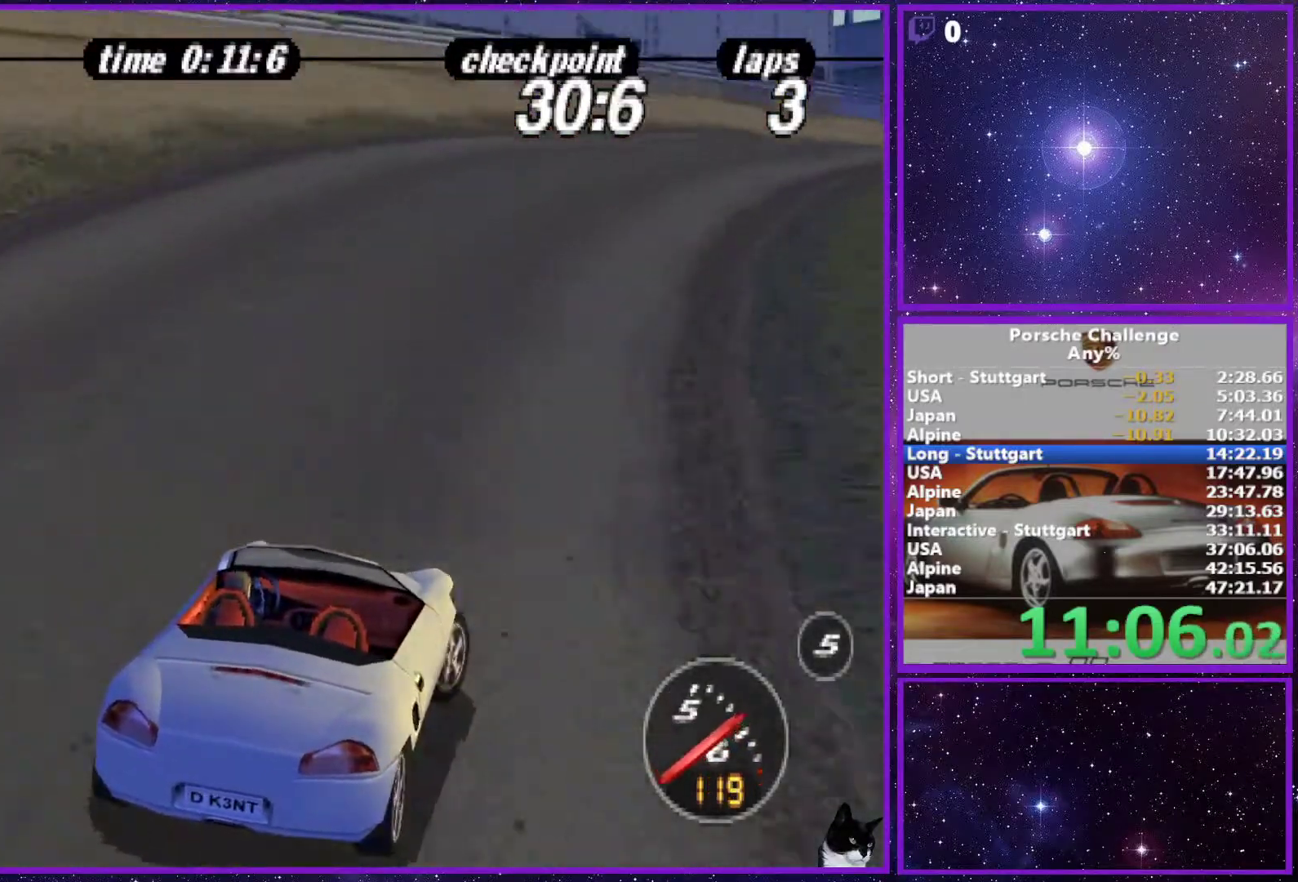
{"buttons": [], "left_stick": "right", "right_stick": "center", "events": [[200, "right_stick", "center"]]}
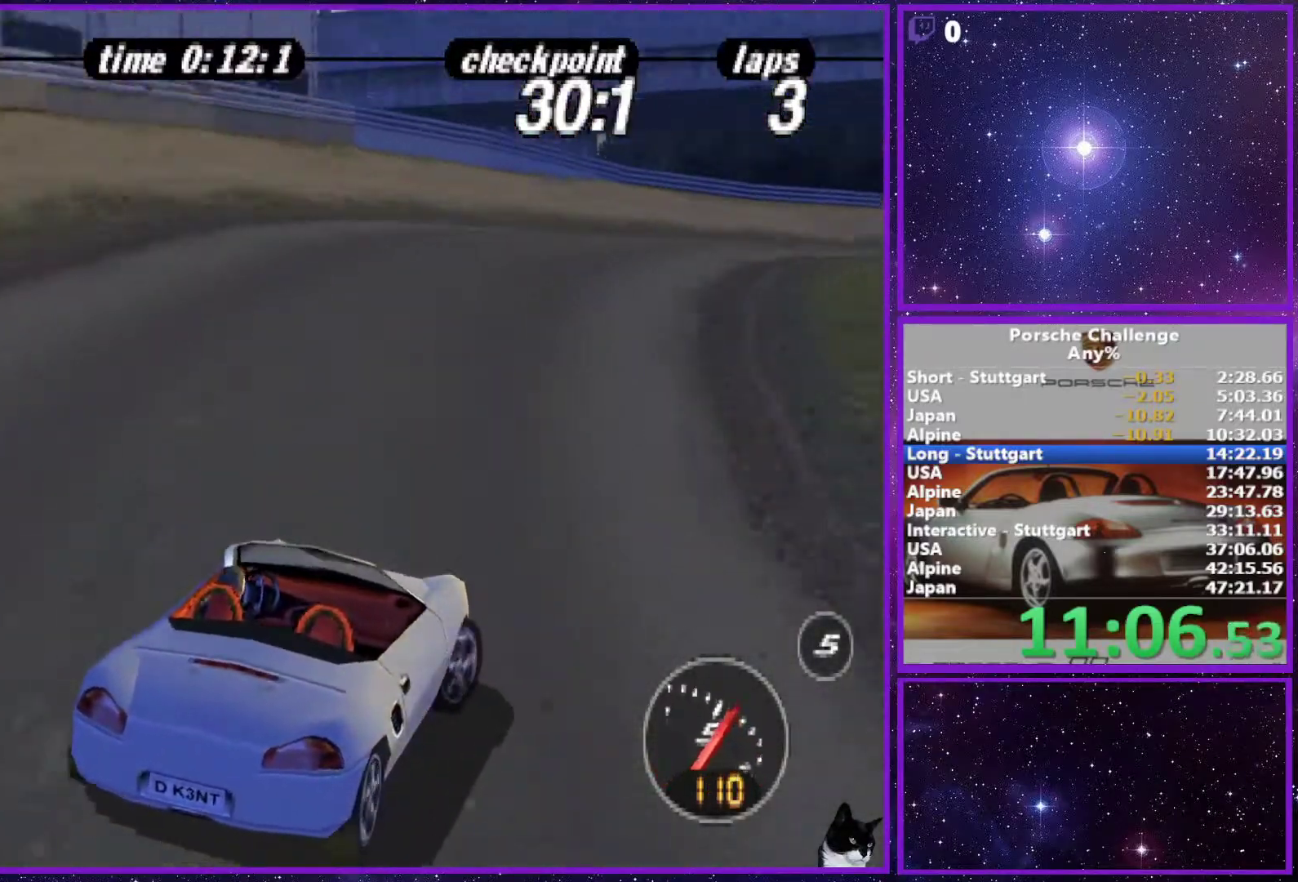
{"buttons": [], "left_stick": "right", "right_stick": "center", "events": [[183, "left_stick", "center"], [283, "left_stick", "right"]]}
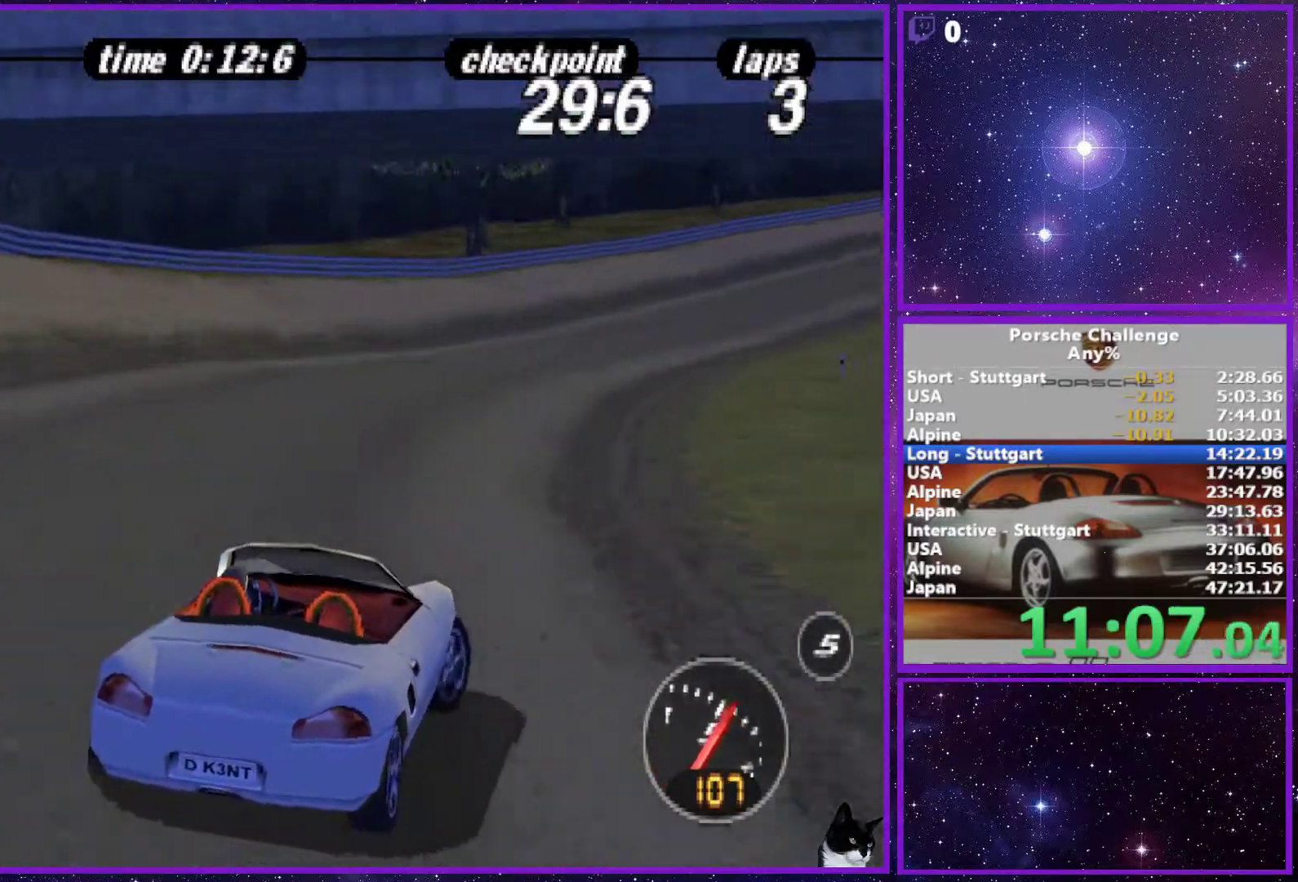
{"buttons": [], "left_stick": "center", "right_stick": "center", "events": [[367, "left_stick", "center"]]}
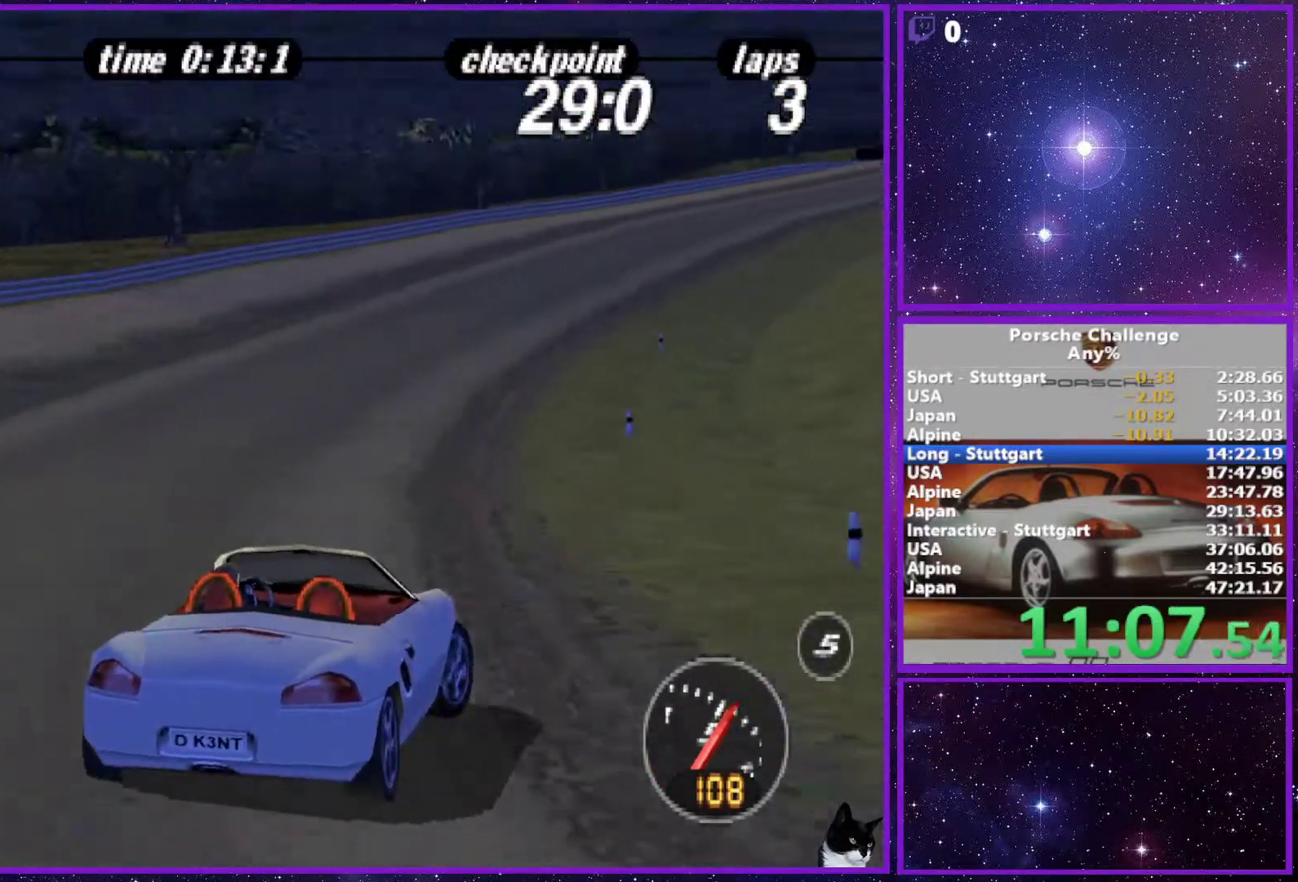
{"buttons": [], "left_stick": "right", "right_stick": "center", "events": [[450, "left_stick", "right"]]}
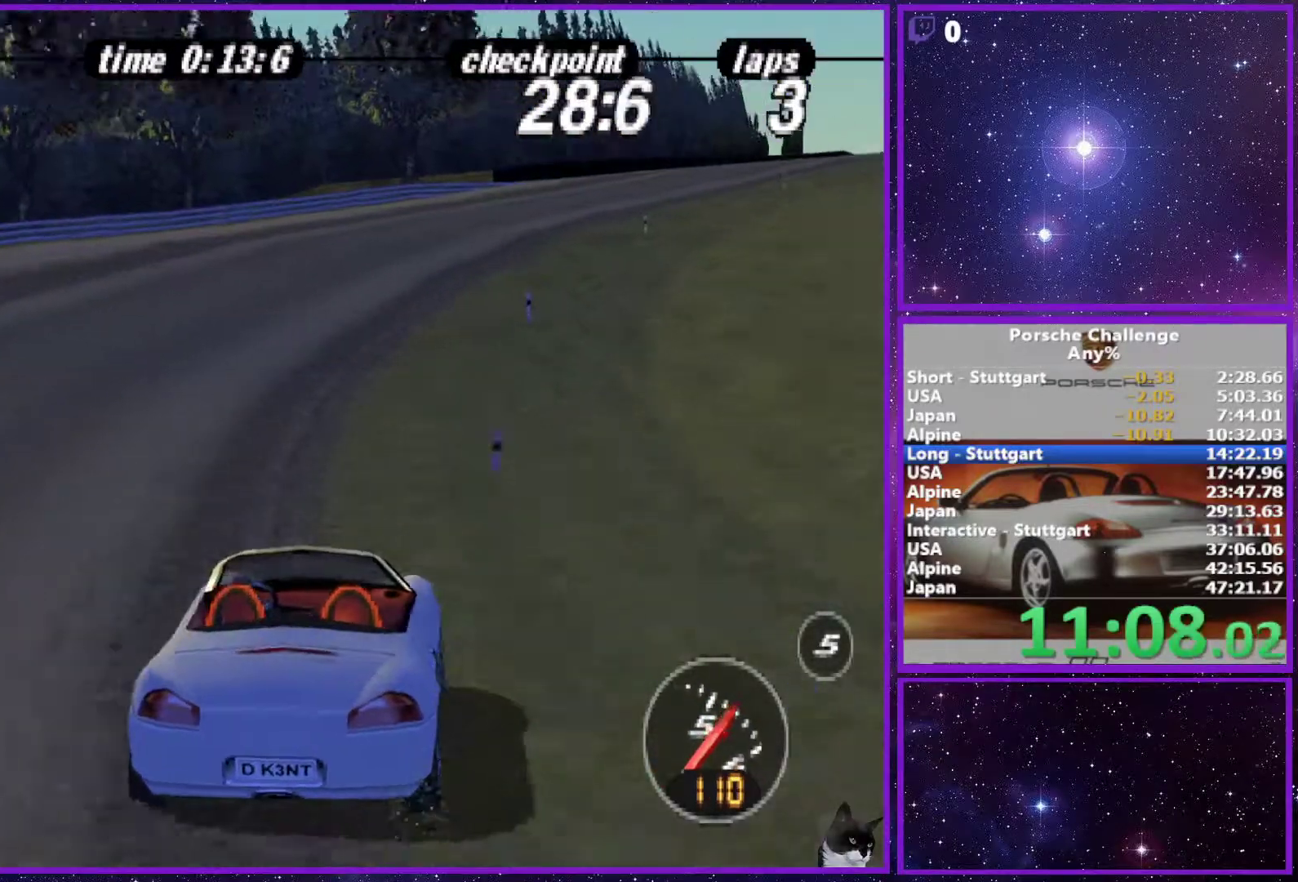
{"buttons": [], "left_stick": "right", "right_stick": "center", "events": []}
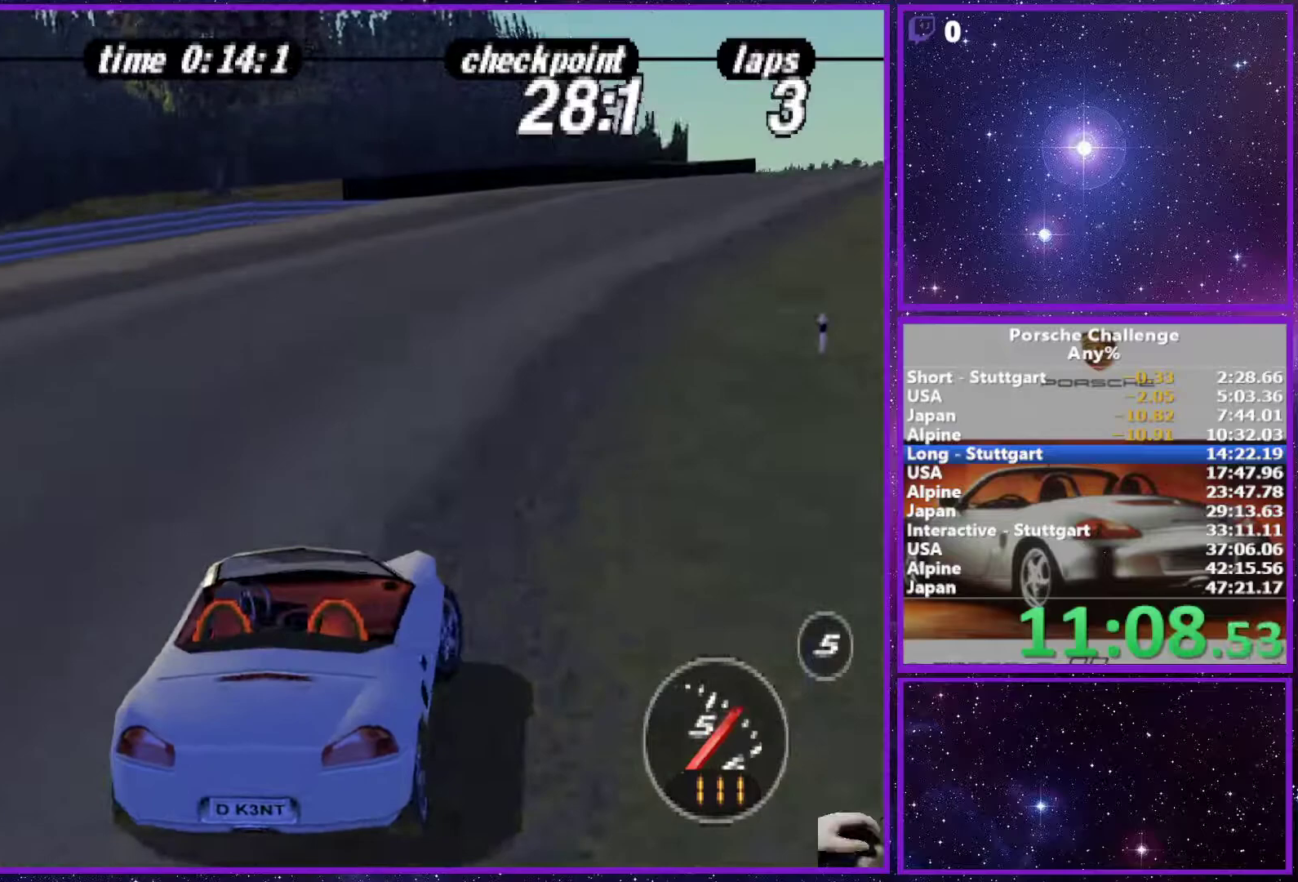
{"buttons": [], "left_stick": "center", "right_stick": "center", "events": [[167, "left_stick", "center"]]}
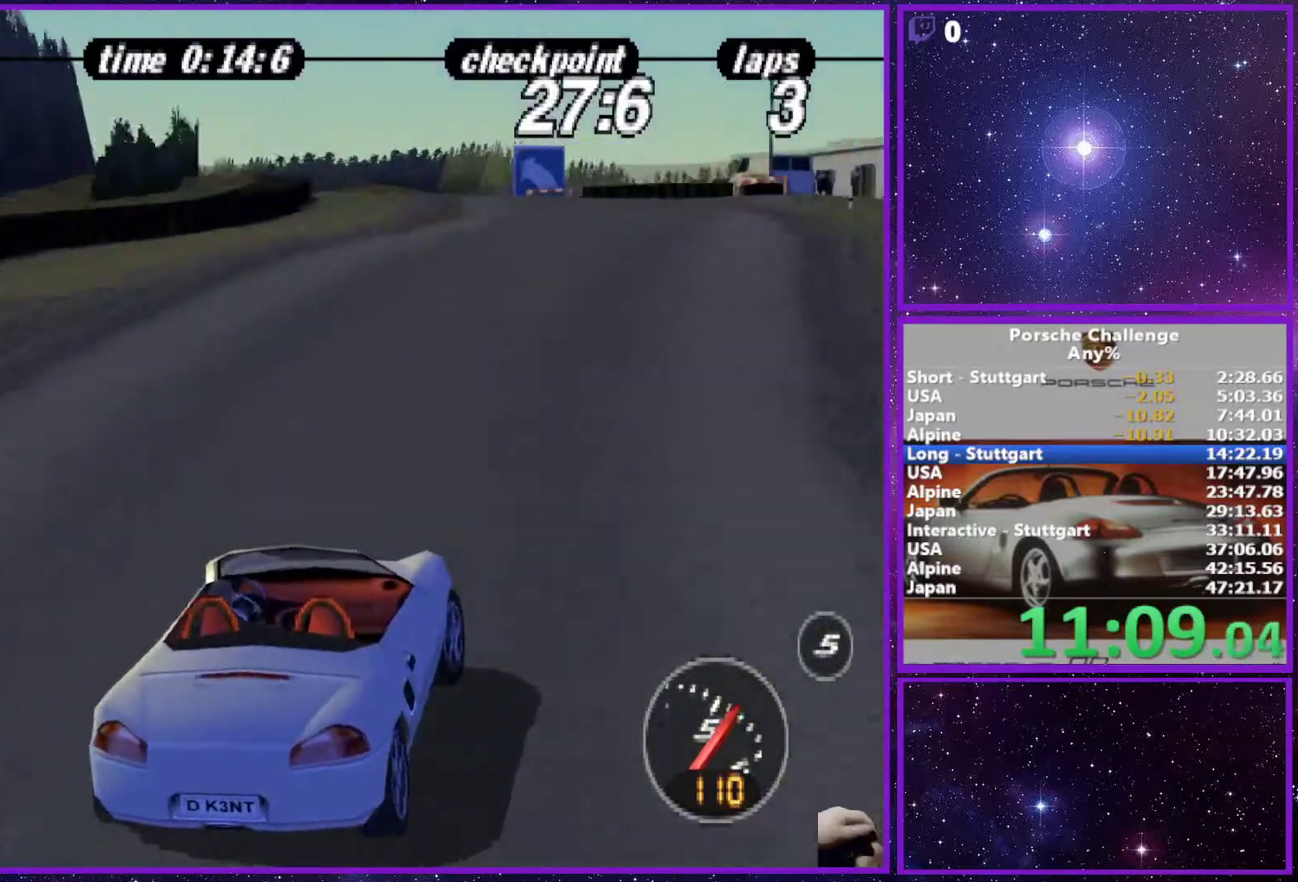
{"buttons": [], "left_stick": "left", "right_stick": "center", "events": [[350, "left_stick", "left"]]}
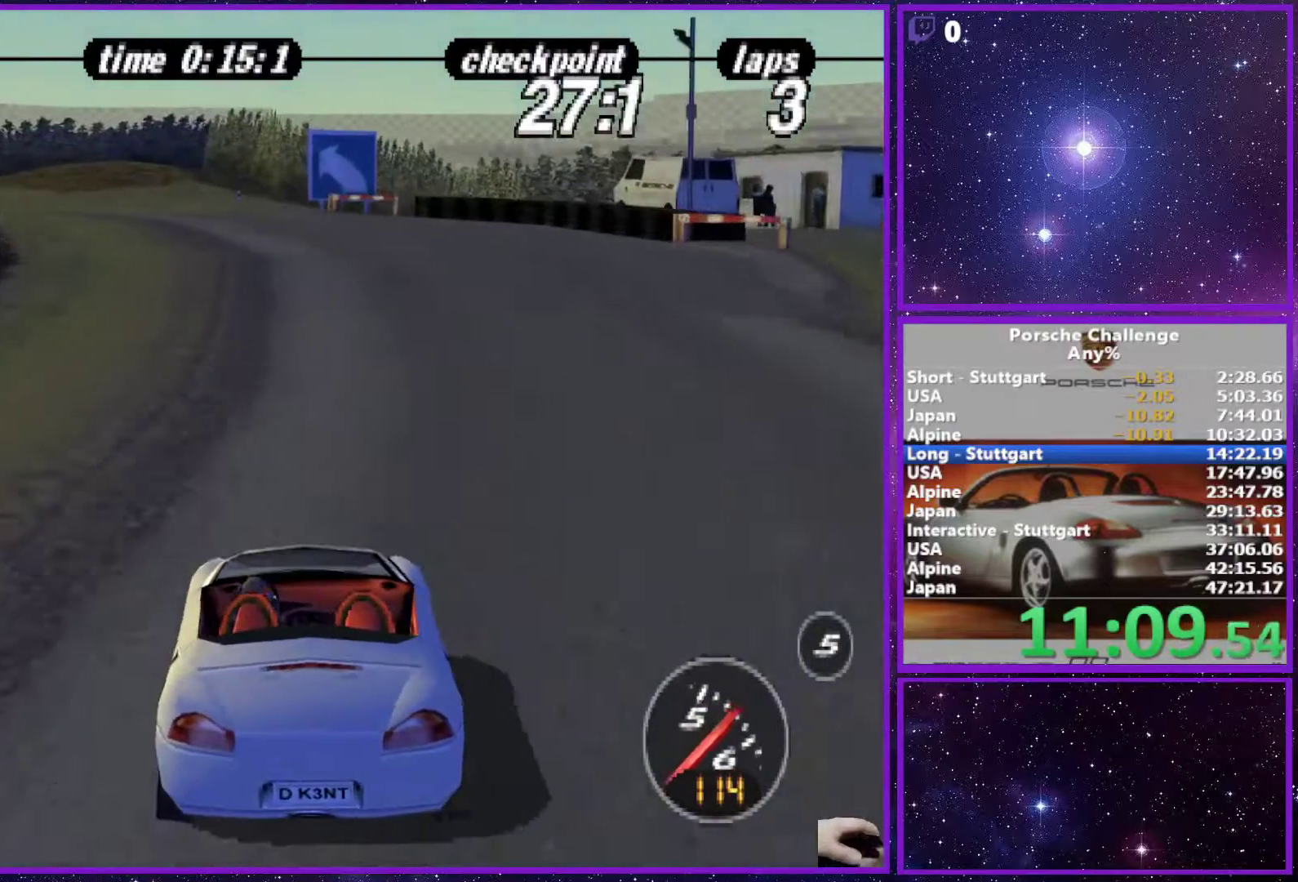
{"buttons": [], "left_stick": "left", "right_stick": "center", "events": [[167, "left_stick", "center"], [383, "left_stick", "left"]]}
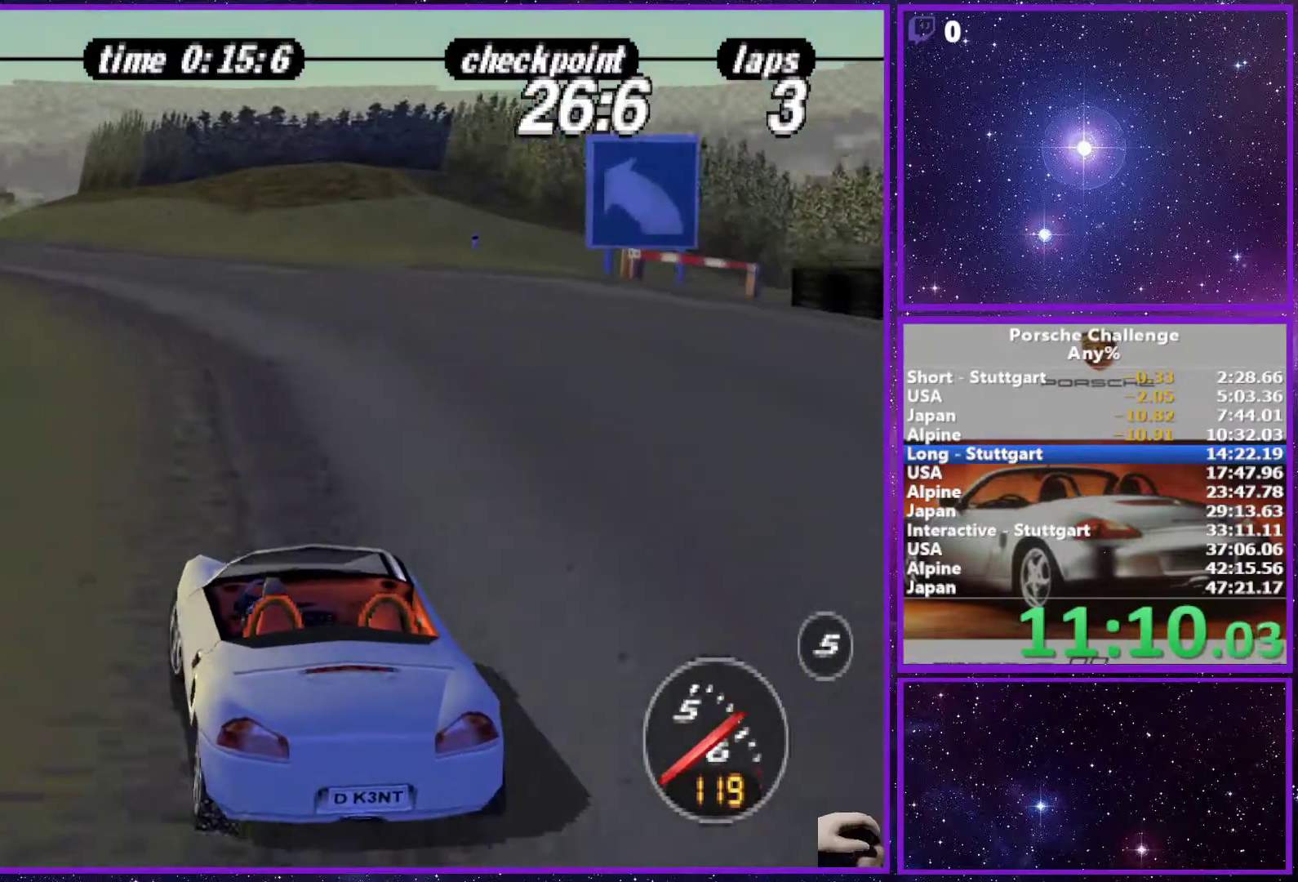
{"buttons": [], "left_stick": "center", "right_stick": "center", "events": [[333, "left_stick", "center"]]}
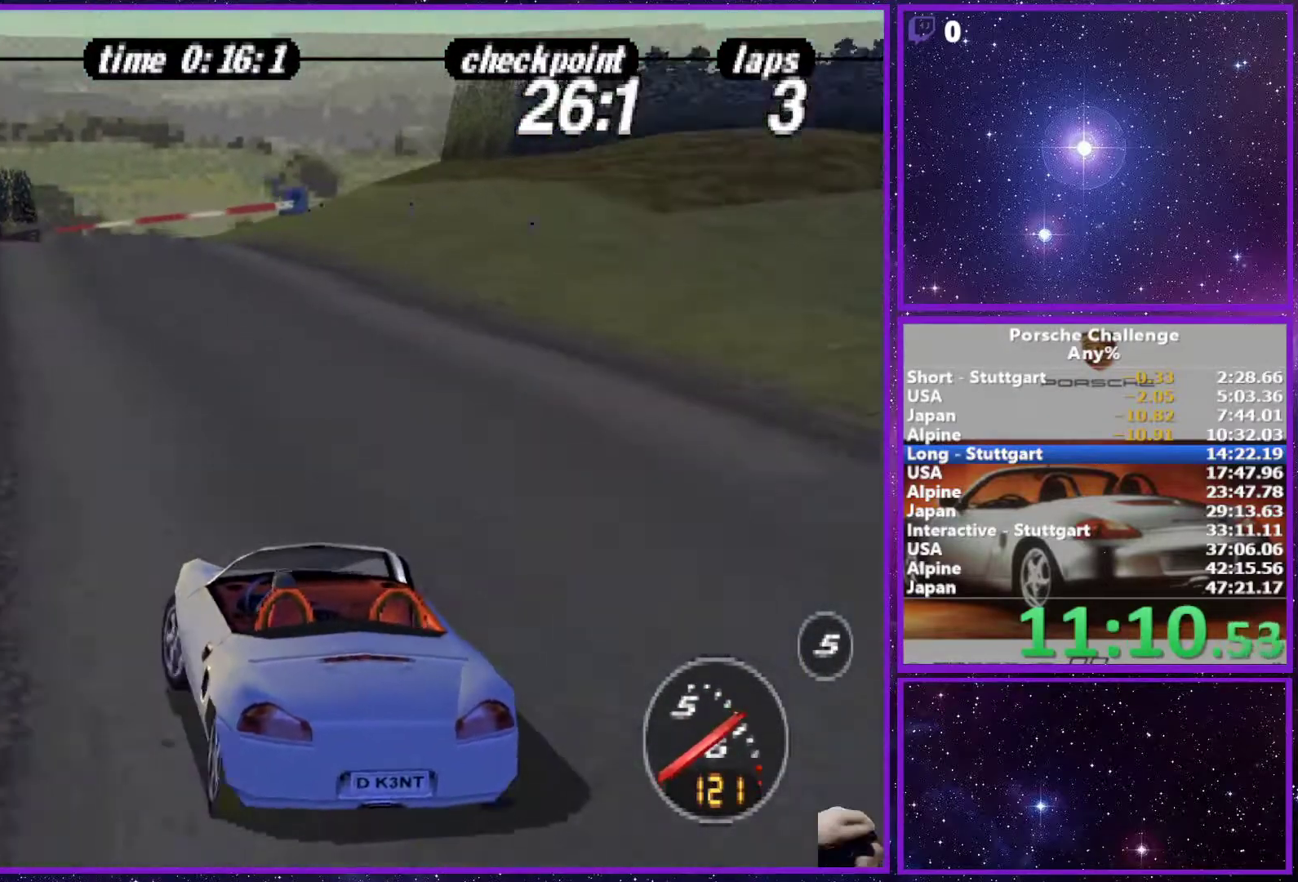
{"buttons": [], "left_stick": "left", "right_stick": "center", "events": [[417, "left_stick", "left"]]}
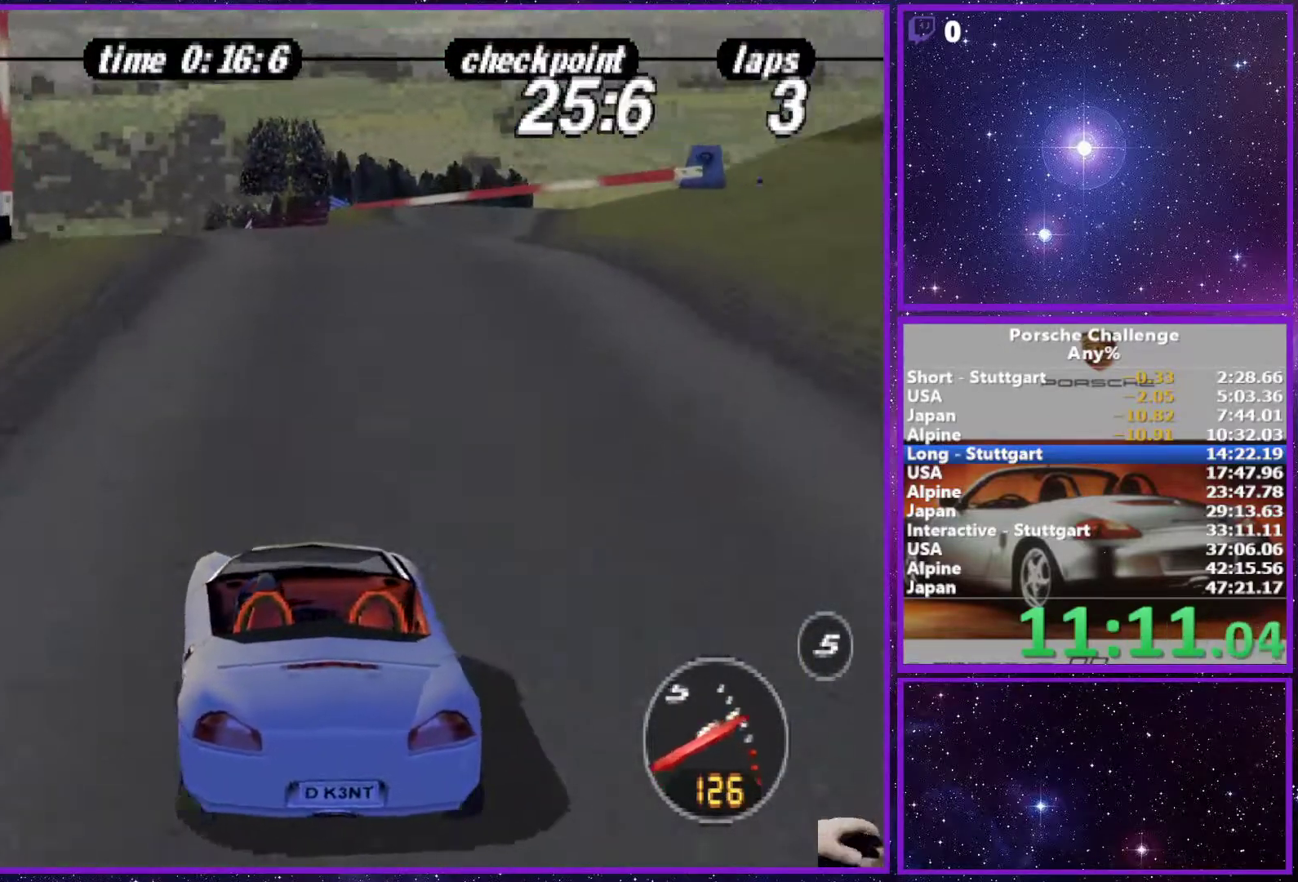
{"buttons": [], "left_stick": "left", "right_stick": "center", "events": [[150, "left_stick", "center"], [250, "left_stick", "left"]]}
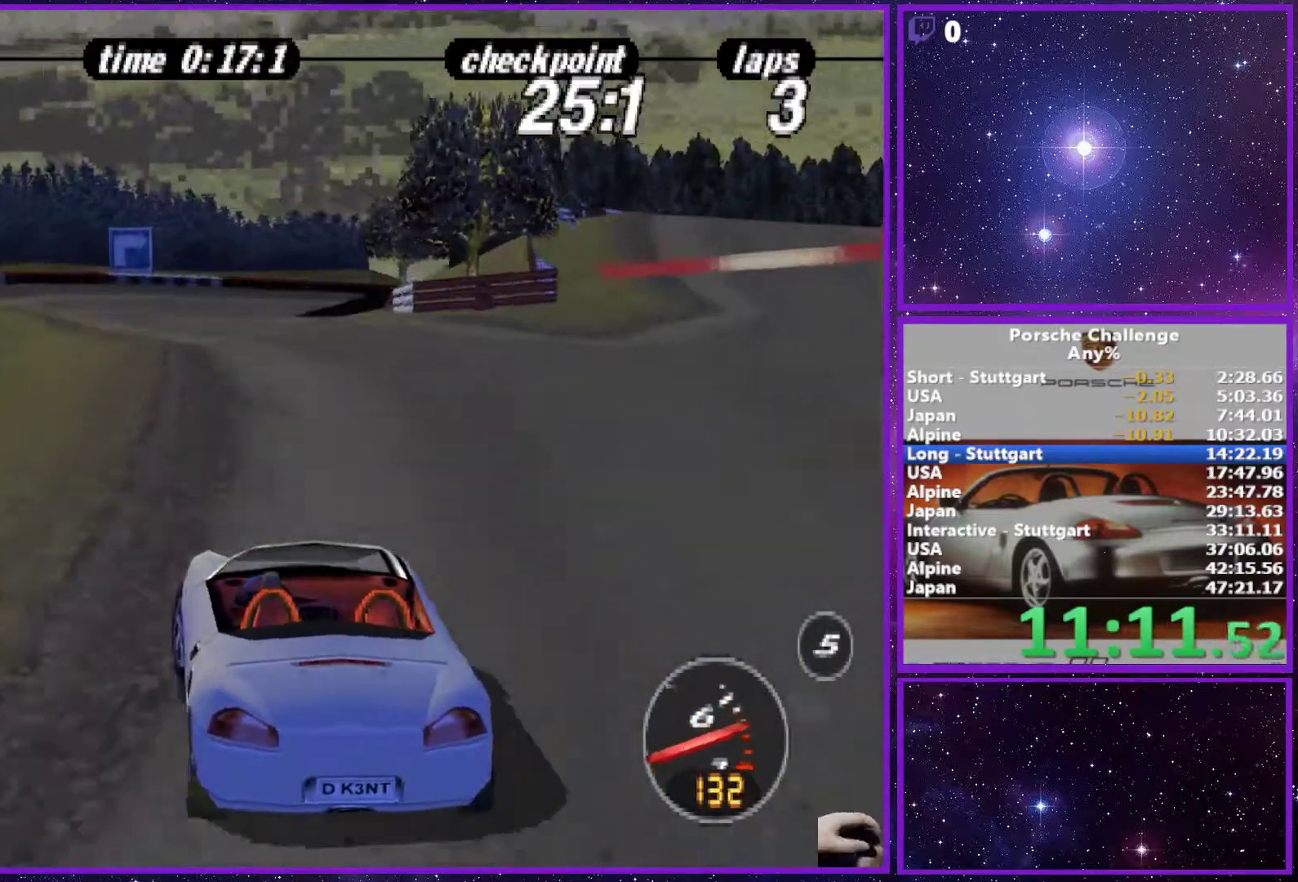
{"buttons": [], "left_stick": "right", "right_stick": "center", "events": [[67, "left_stick", "center"], [283, "left_stick", "right"]]}
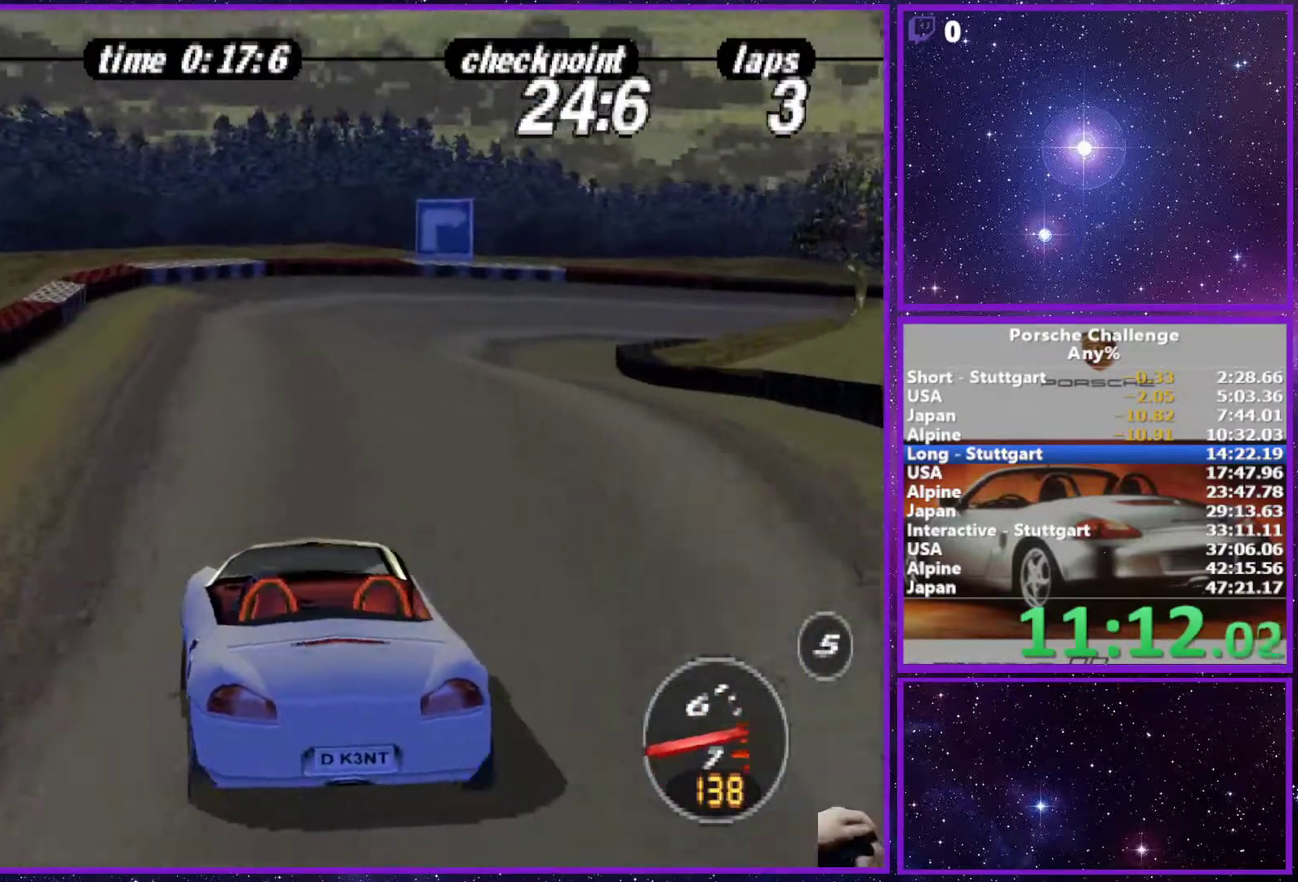
{"buttons": [], "left_stick": "right", "right_stick": "down", "events": [[433, "right_stick", "down"]]}
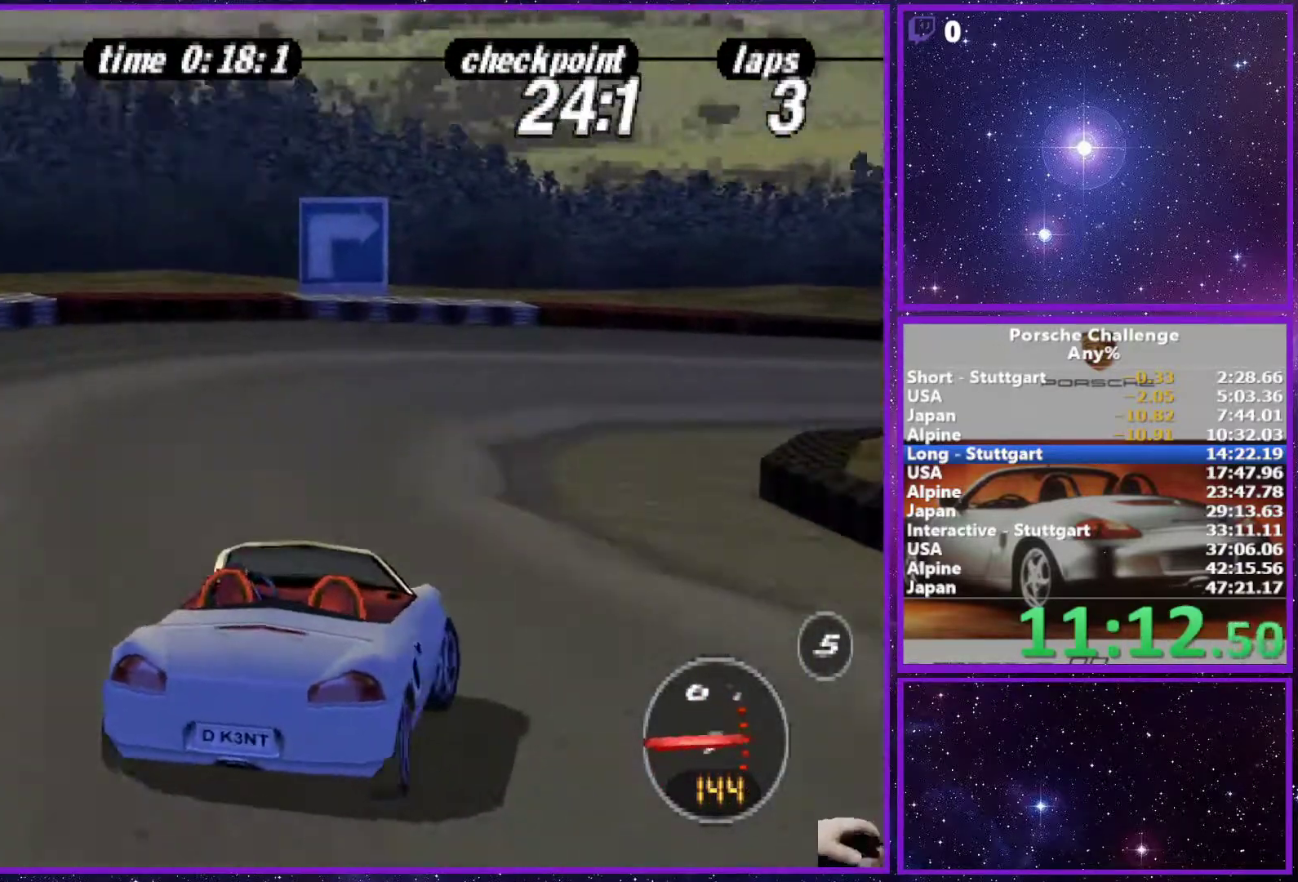
{"buttons": [], "left_stick": "right", "right_stick": "down", "events": []}
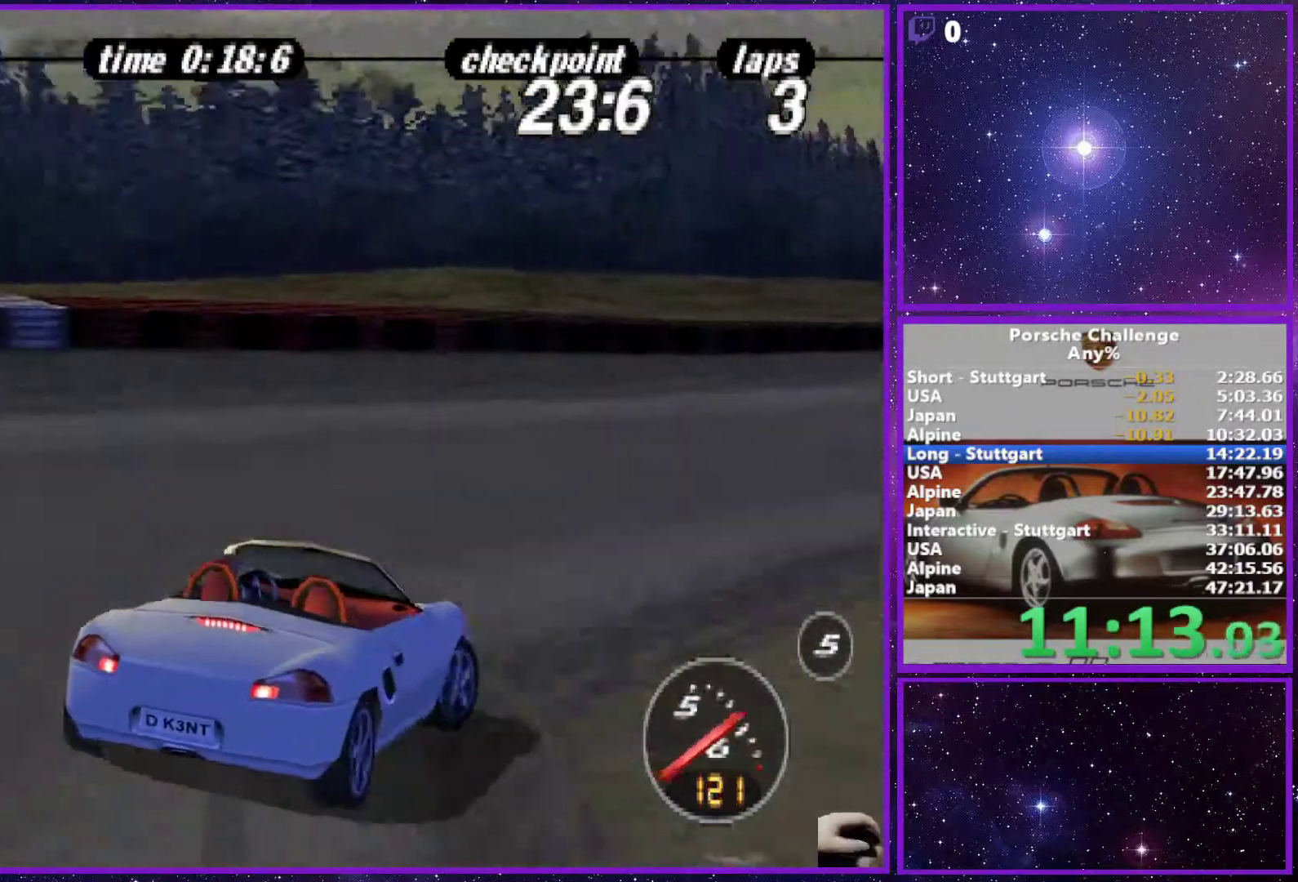
{"buttons": [], "left_stick": "right", "right_stick": "center", "events": [[50, "right_stick", "center"], [67, "R2", "down"], [300, "R2", "up"]]}
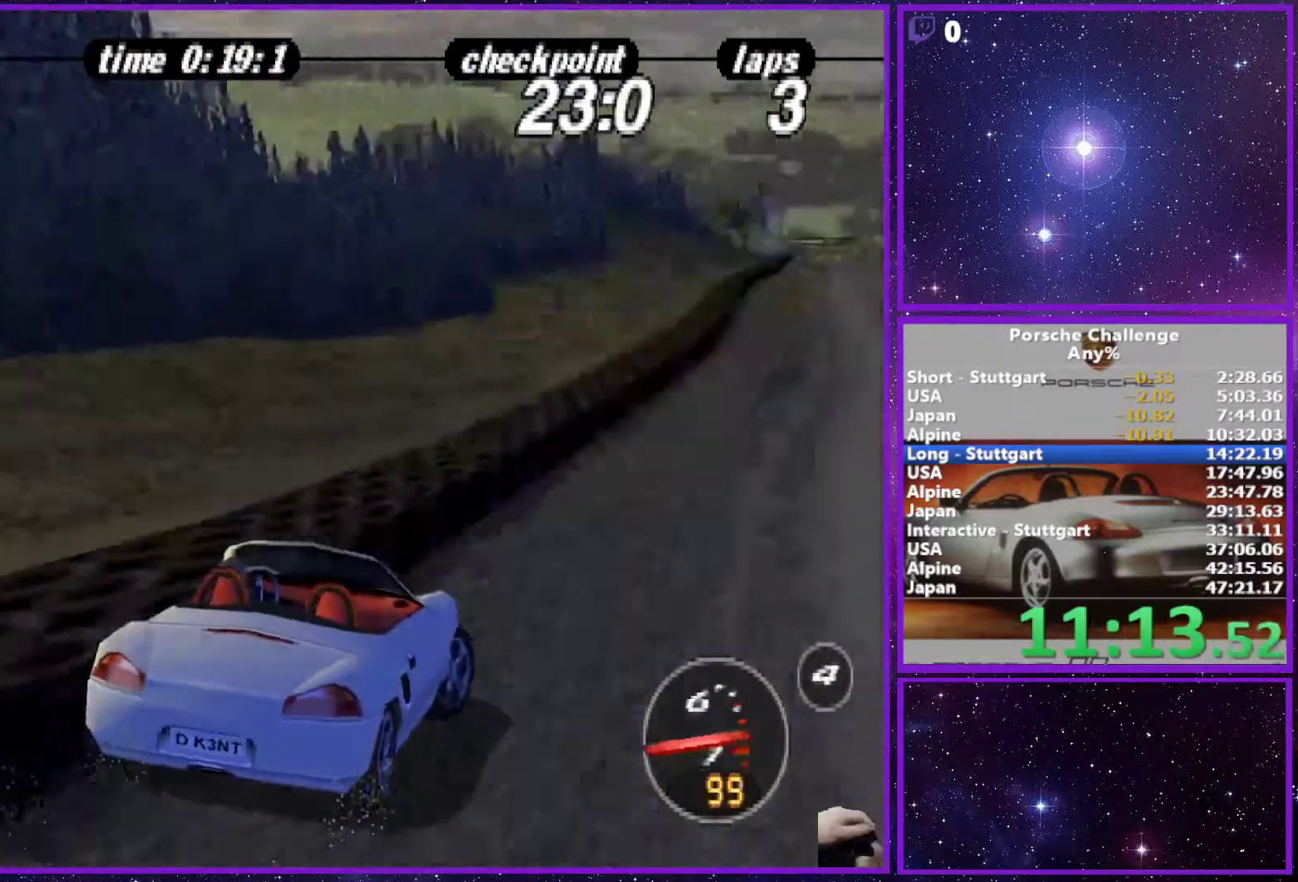
{"buttons": [], "left_stick": "right", "right_stick": "center", "events": [[33, "left_stick", "center"], [500, "left_stick", "right"]]}
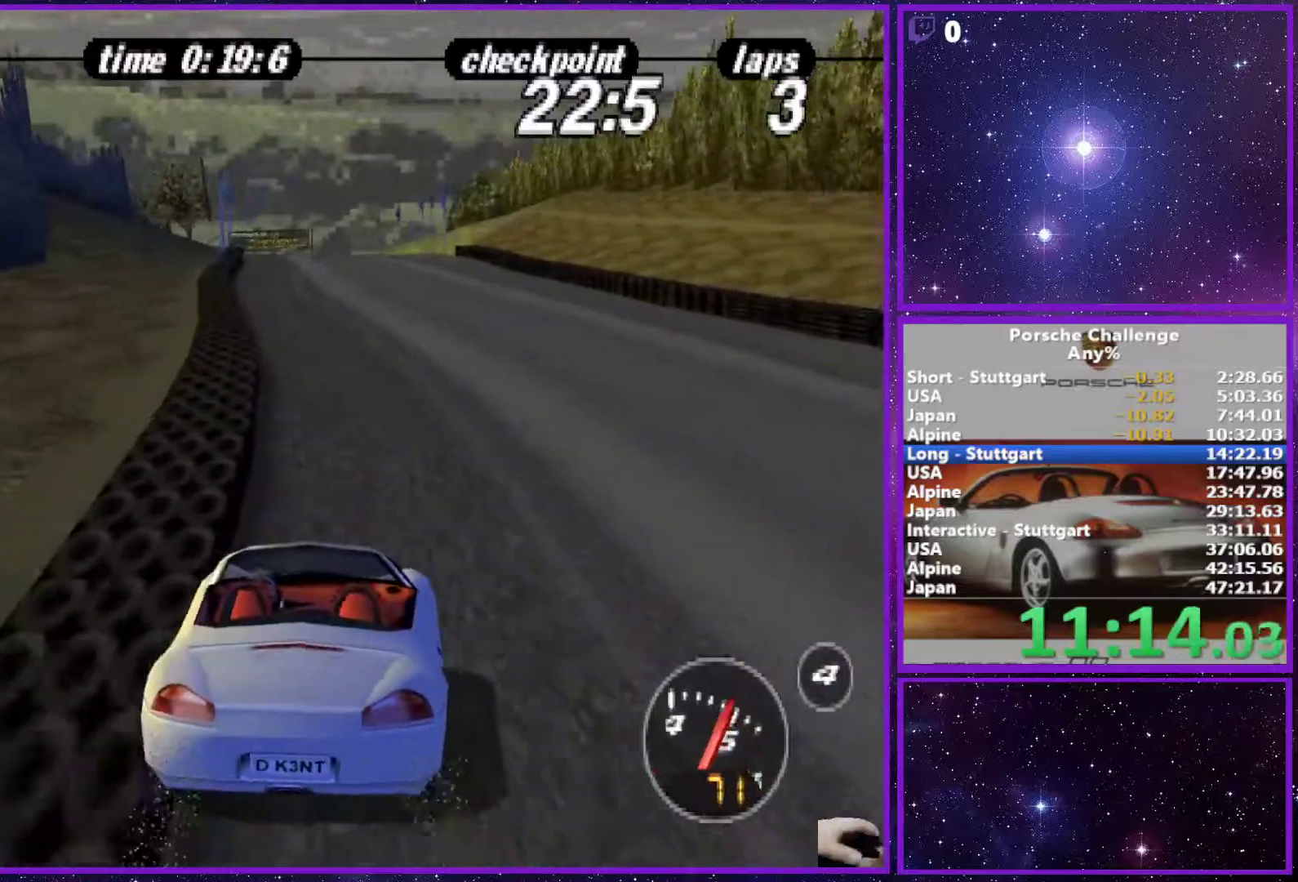
{"buttons": [], "left_stick": "left", "right_stick": "center", "events": [[200, "left_stick", "center"], [350, "R2", "down"], [350, "left_stick", "left"], [483, "R2", "up"]]}
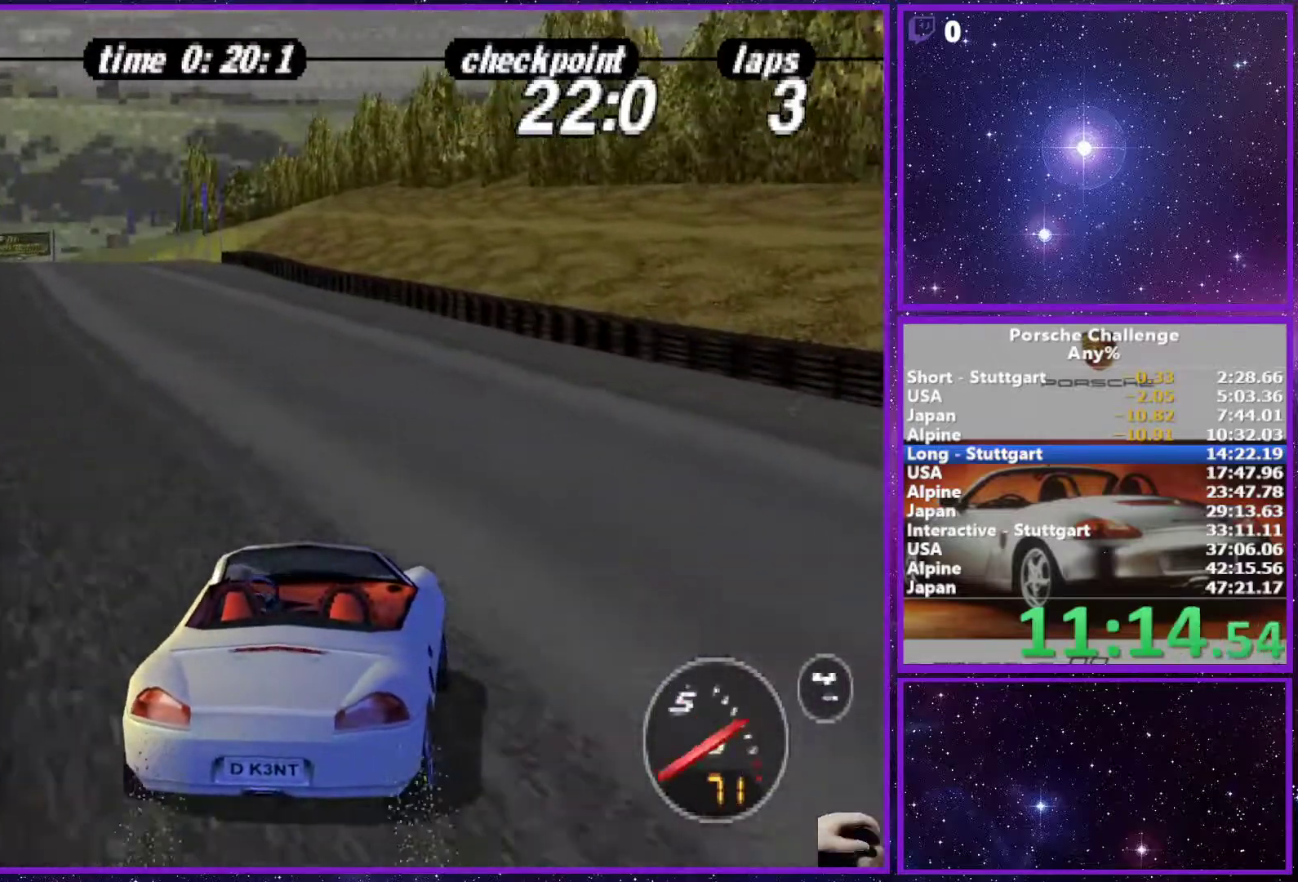
{"buttons": [], "left_stick": "right", "right_stick": "center", "events": [[267, "R1", "down"], [283, "left_stick", "center"], [367, "R1", "up"], [500, "left_stick", "right"]]}
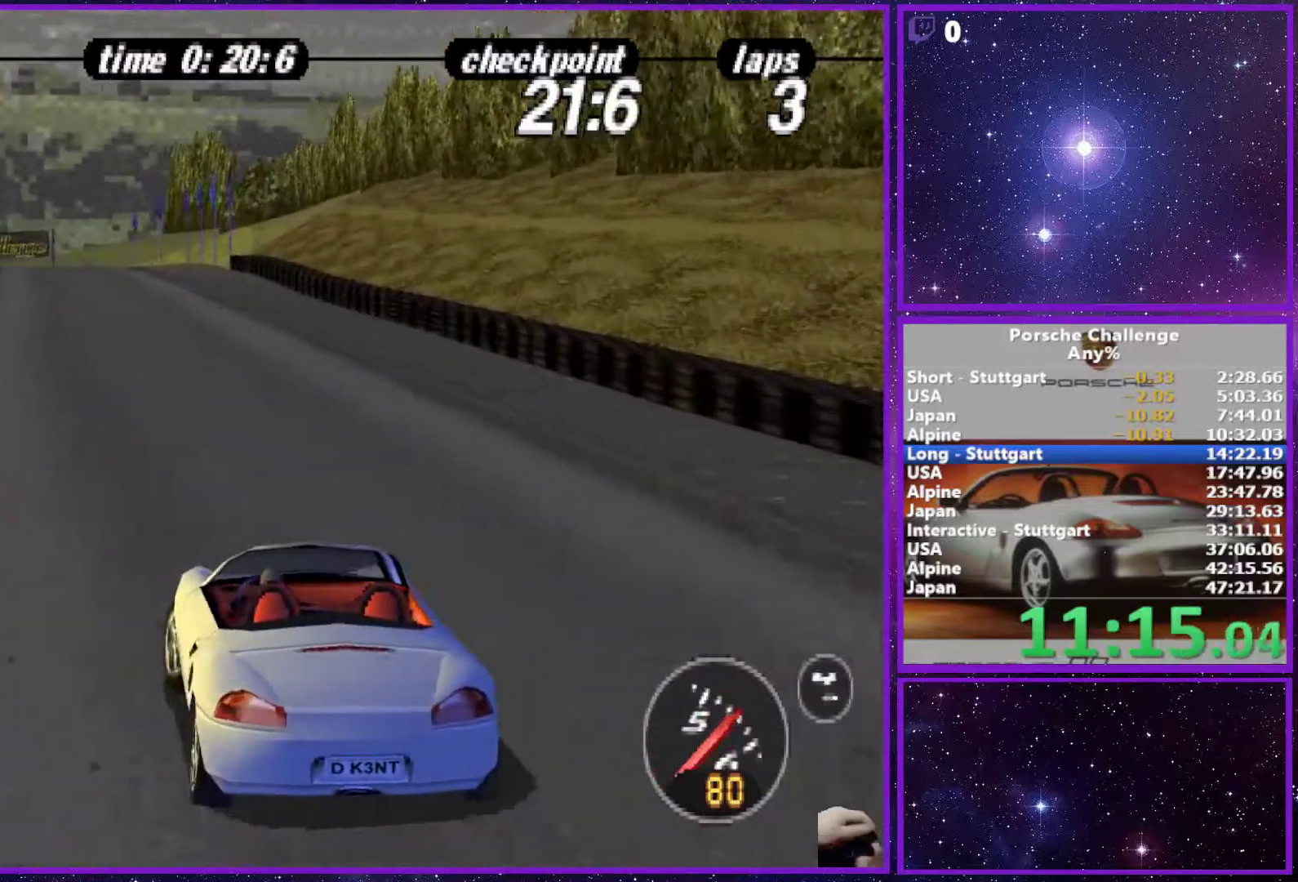
{"buttons": [], "left_stick": "center", "right_stick": "center", "events": [[117, "left_stick", "center"]]}
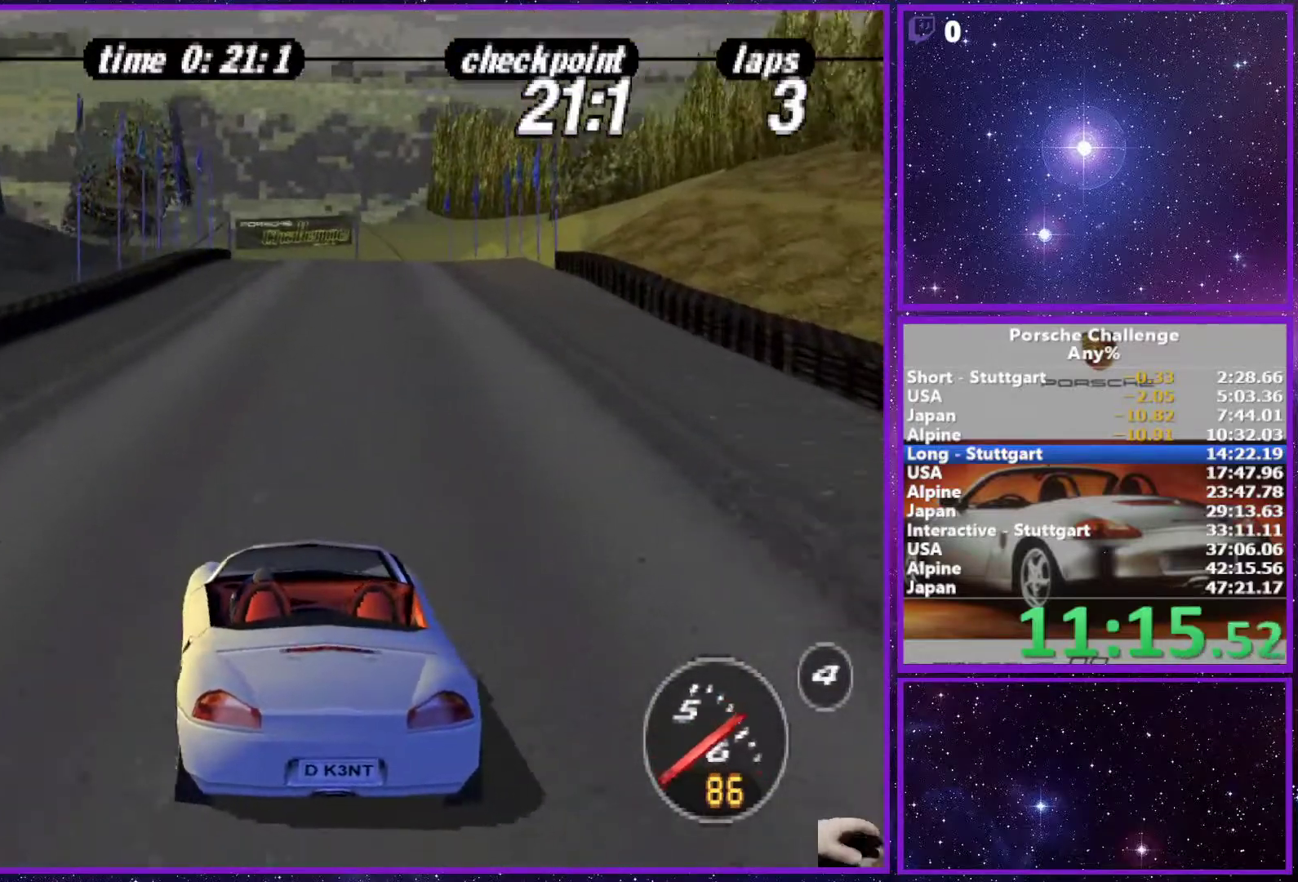
{"buttons": [], "left_stick": "center", "right_stick": "center", "events": [[133, "left_stick", "right"], [267, "left_stick", "center"]]}
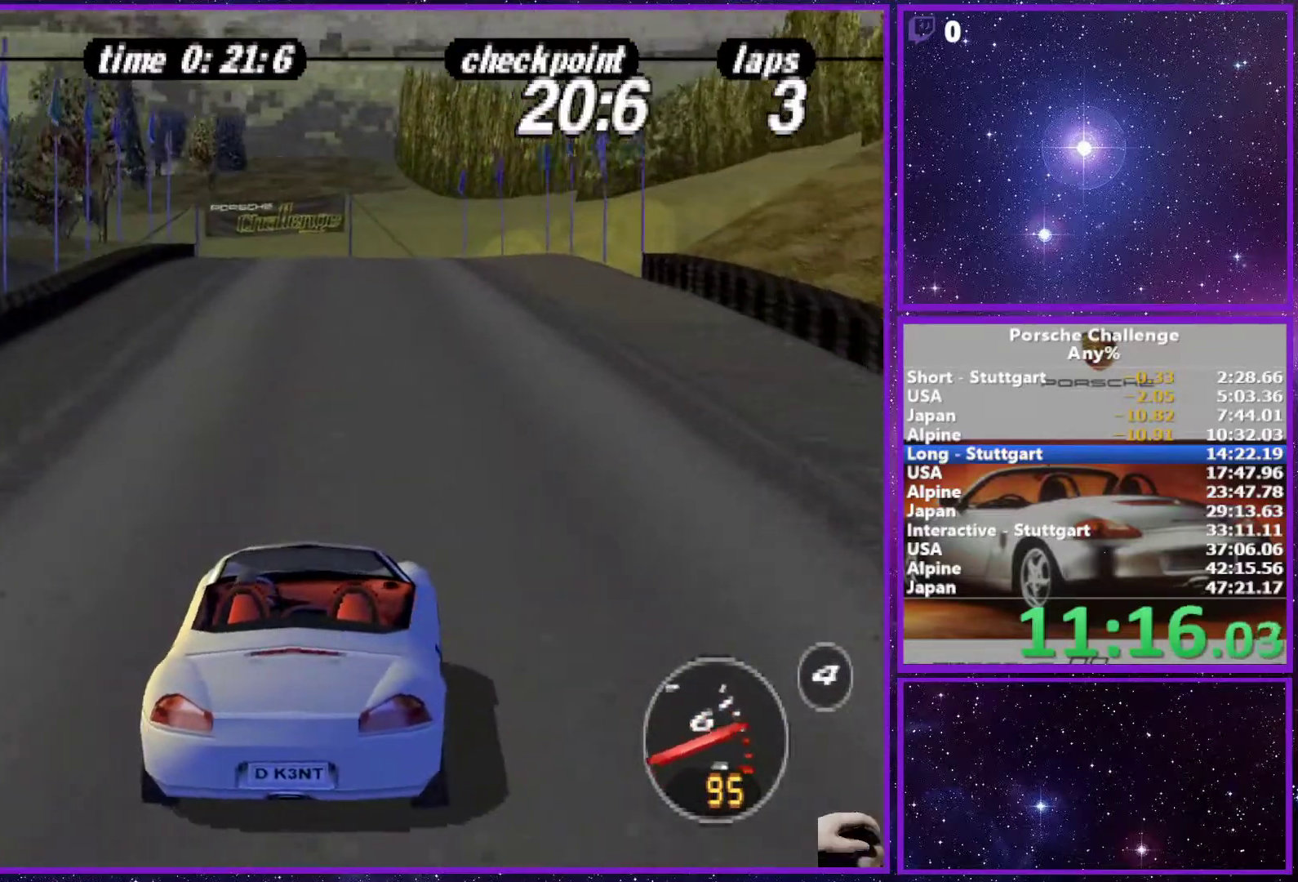
{"buttons": [], "left_stick": "center", "right_stick": "center", "events": []}
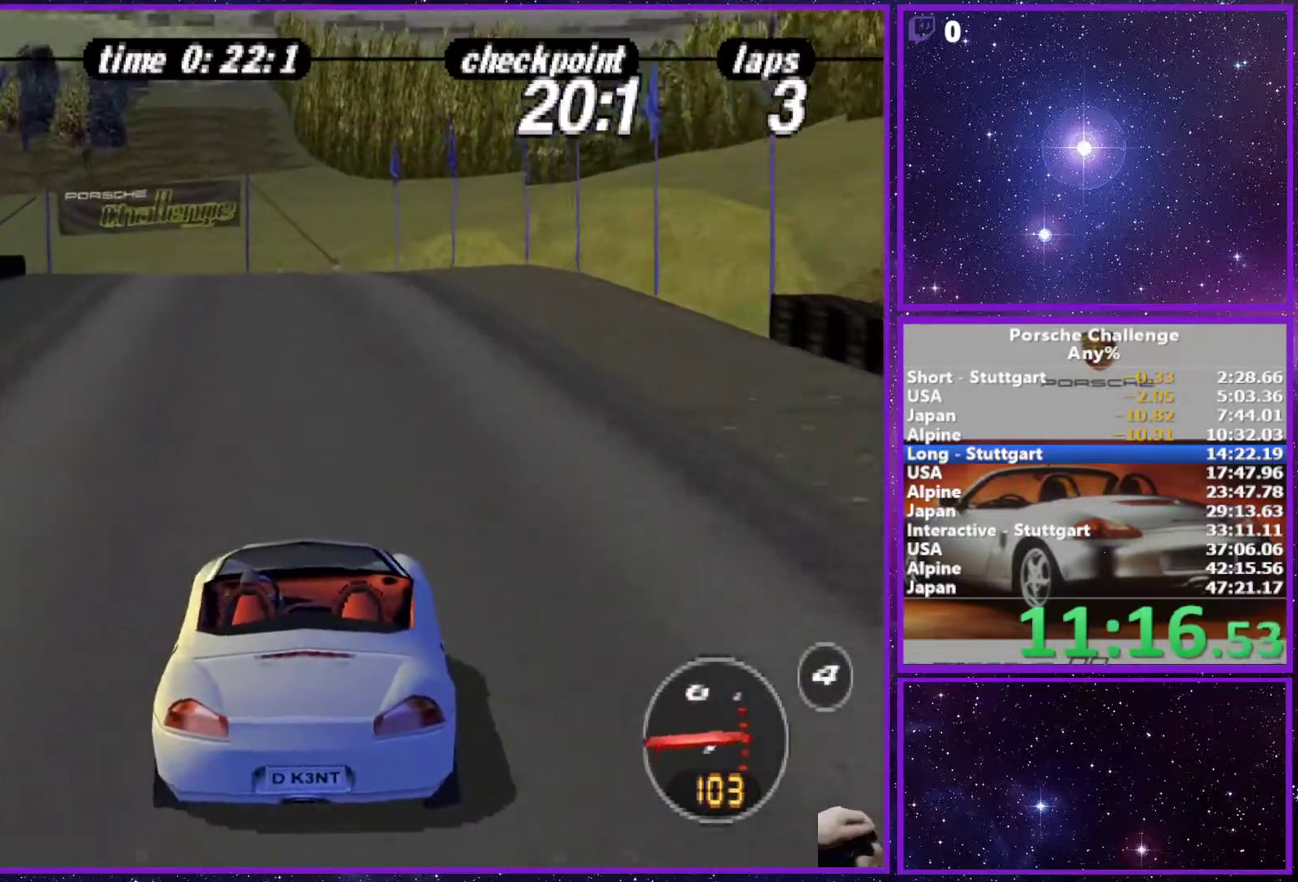
{"buttons": [], "left_stick": "center", "right_stick": "center", "events": [[50, "left_stick", "left"], [300, "R1", "down"], [333, "left_stick", "center"], [400, "R1", "up"]]}
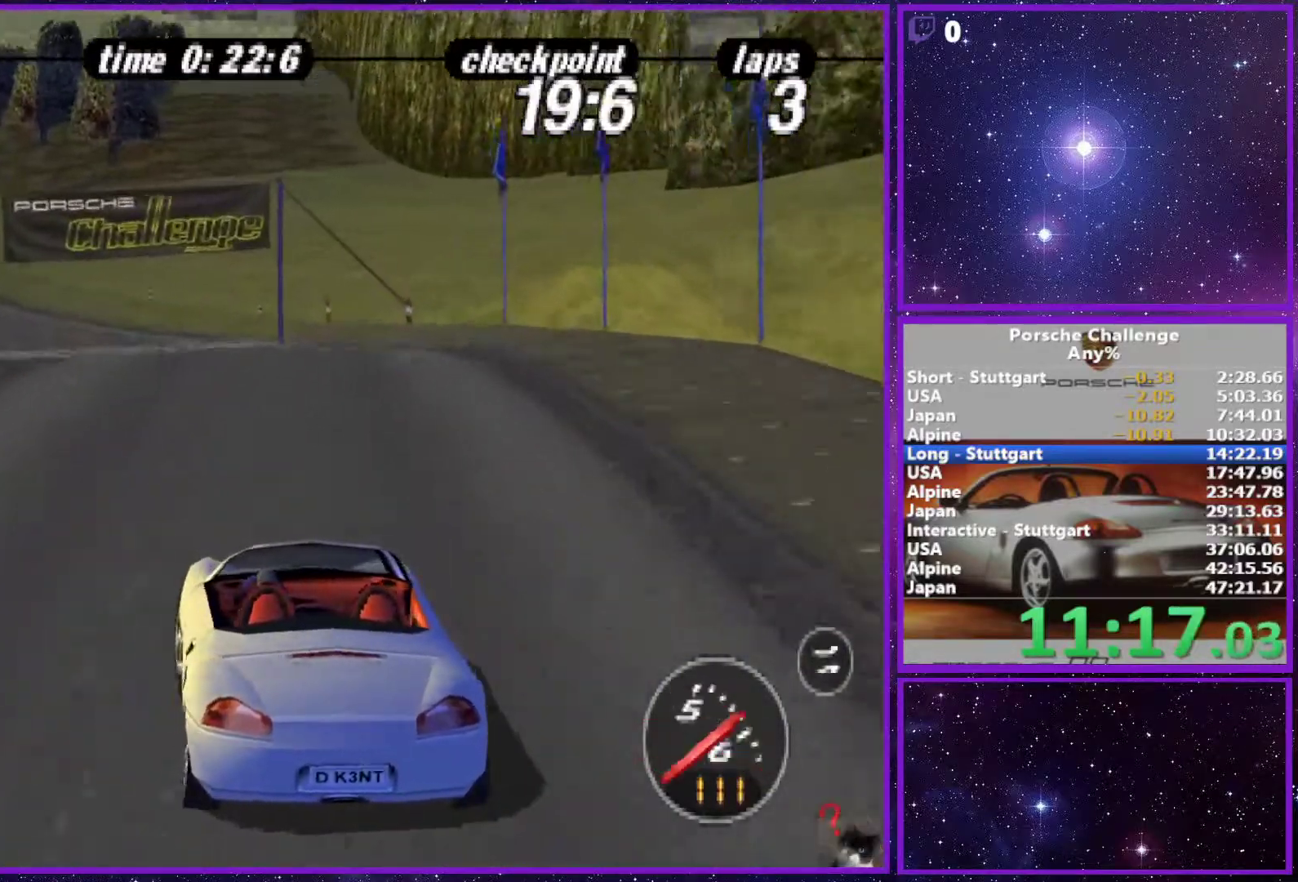
{"buttons": [], "left_stick": "center", "right_stick": "center", "events": [[133, "left_stick", "left"], [400, "left_stick", "center"]]}
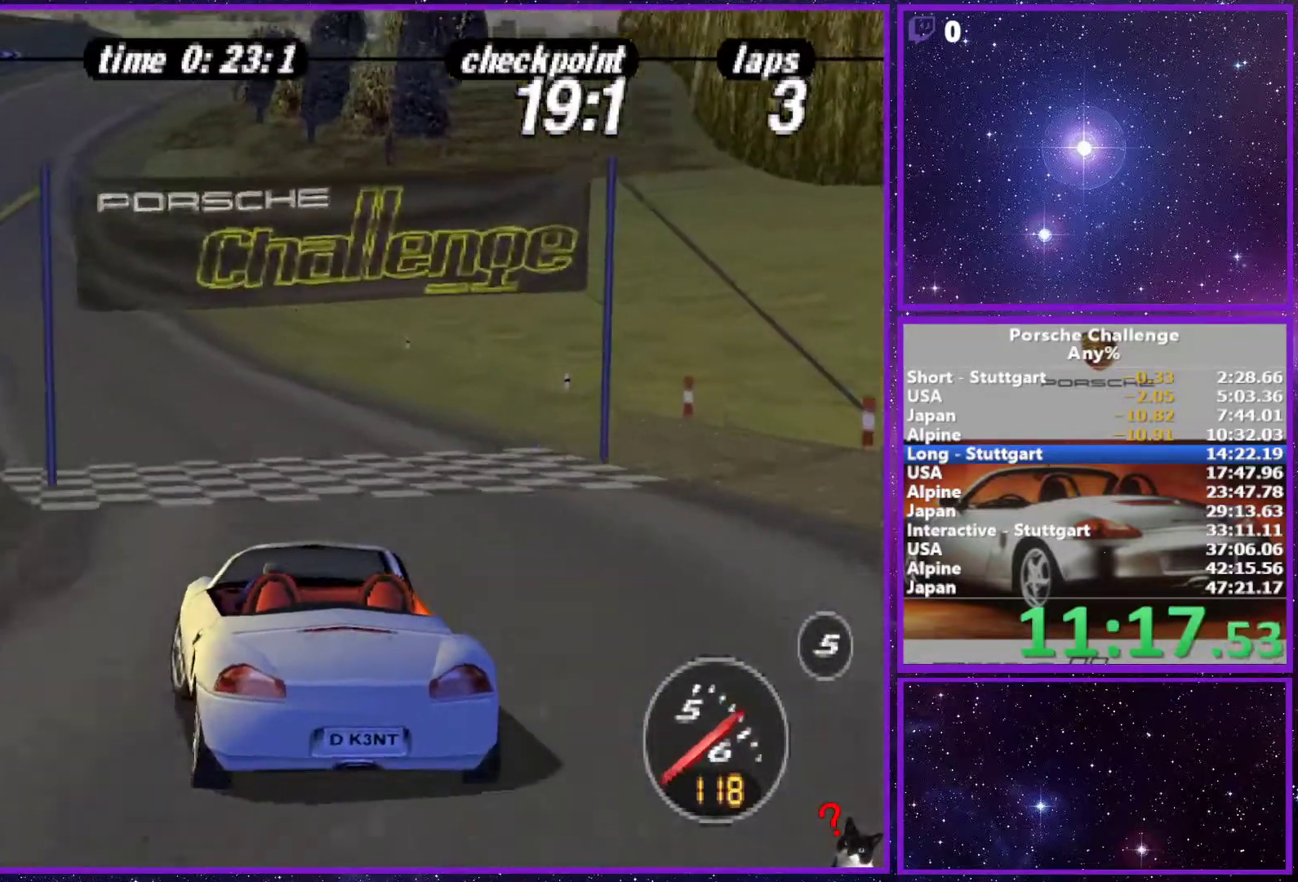
{"buttons": [], "left_stick": "center", "right_stick": "center", "events": [[17, "left_stick", "left"], [133, "left_stick", "center"]]}
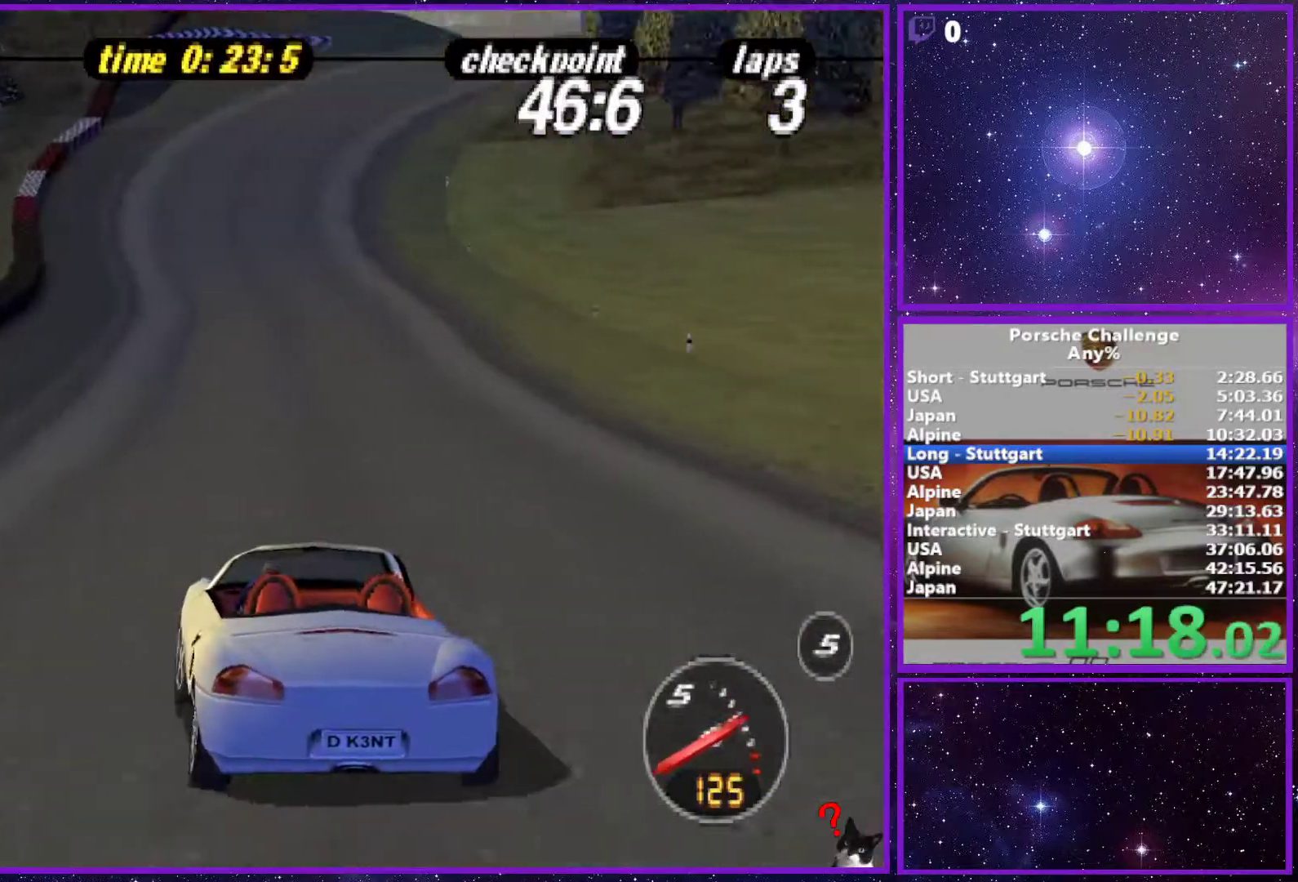
{"buttons": [], "left_stick": "center", "right_stick": "center", "events": [[367, "left_stick", "right"], [500, "left_stick", "center"]]}